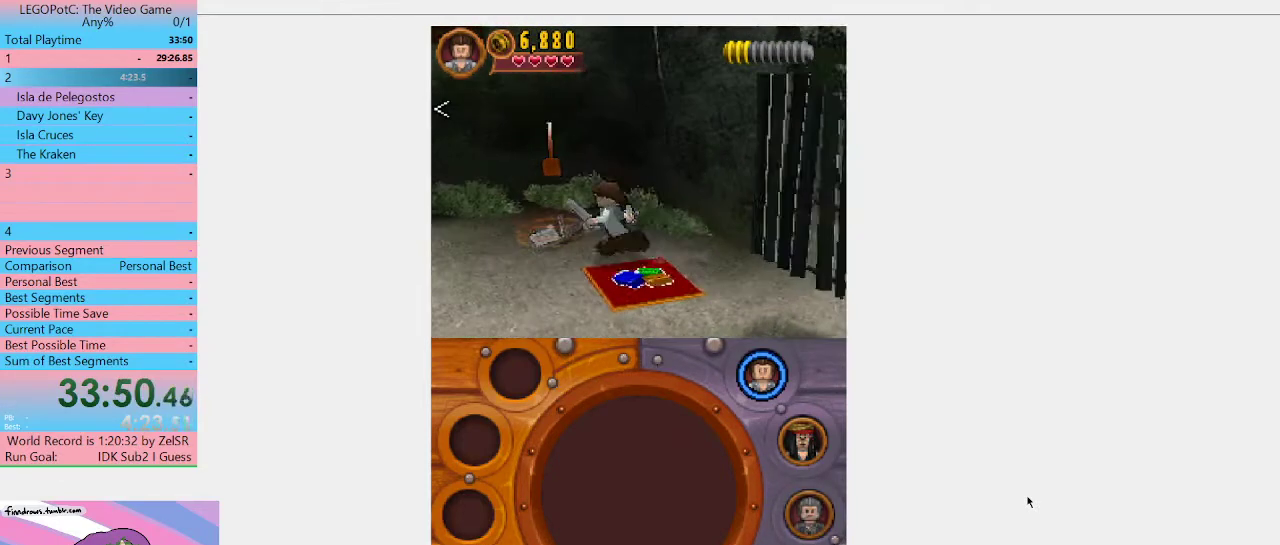
Gameplay with a controller (Xbox layout); each line is a JSON object with the inputs held at the frame after it. "events" lists button and stick changes between this image and that frame as [ms after this image, input, new state], when the widget could be followed in between. Not read: L3 R3.
{"buttons": ["L1"], "left_stick": "center", "right_stick": "center", "events": [[133, "left_stick", "up"], [433, "L1", "down"], [500, "left_stick", "center"]]}
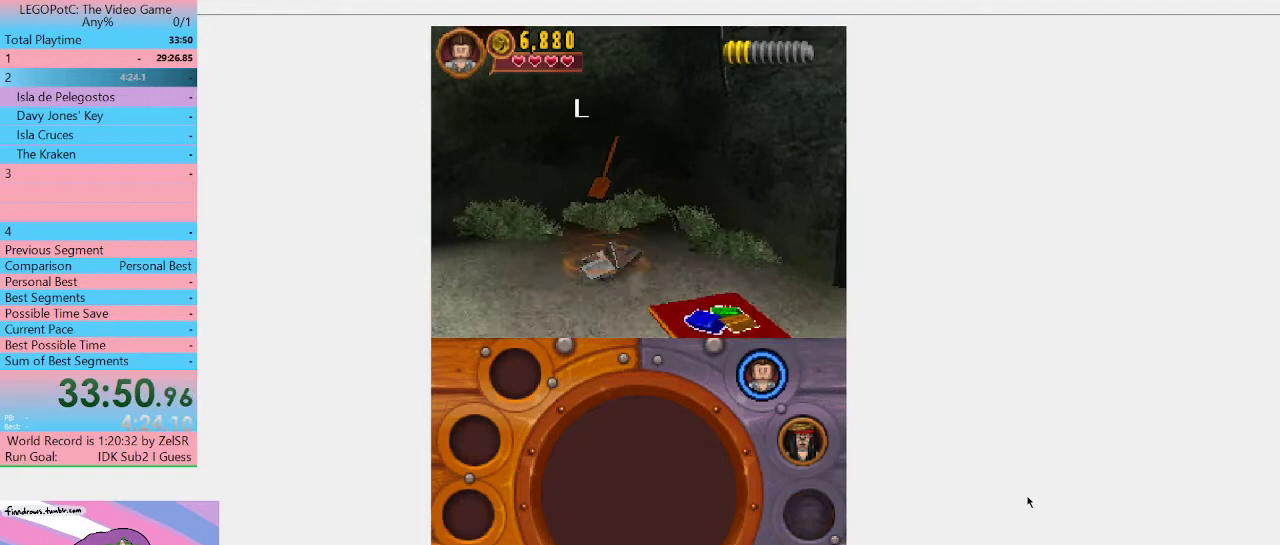
{"buttons": ["B"], "left_stick": "center", "right_stick": "center", "events": [[67, "L1", "up"], [233, "left_stick", "down-left"], [400, "left_stick", "center"], [500, "B", "down"]]}
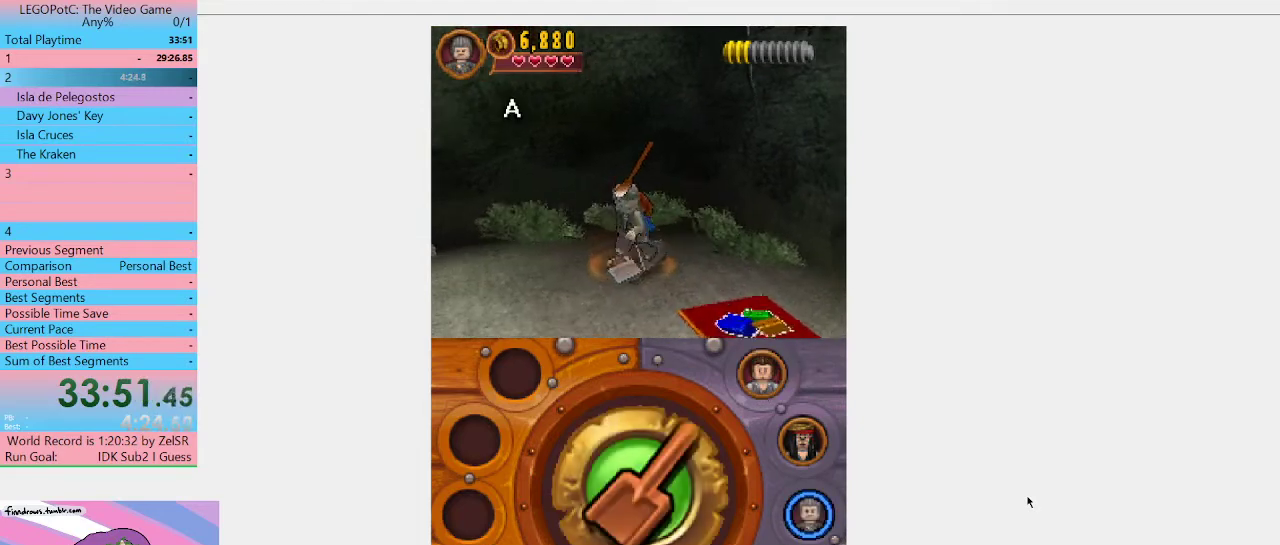
{"buttons": ["B"], "left_stick": "center", "right_stick": "center", "events": []}
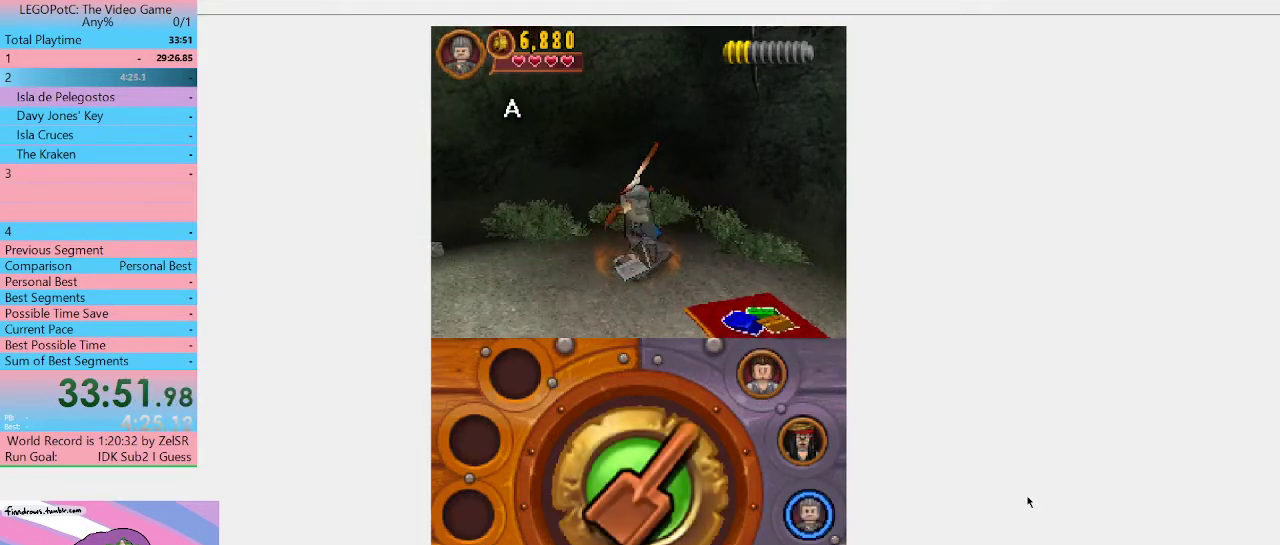
{"buttons": ["B"], "left_stick": "center", "right_stick": "center", "events": []}
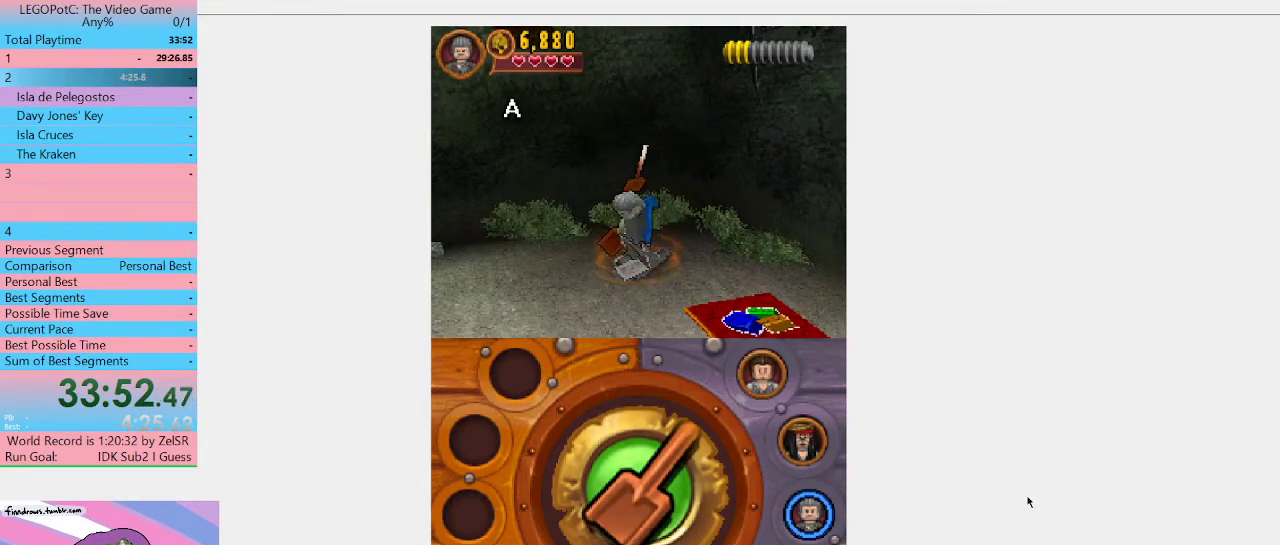
{"buttons": ["B"], "left_stick": "center", "right_stick": "center", "events": []}
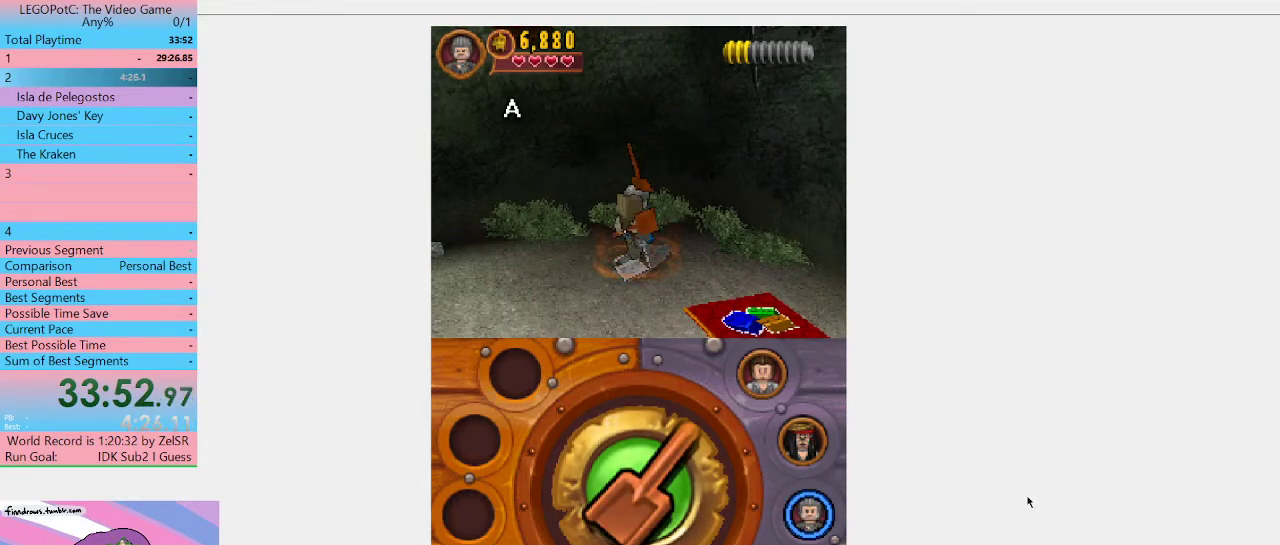
{"buttons": ["B"], "left_stick": "center", "right_stick": "center", "events": []}
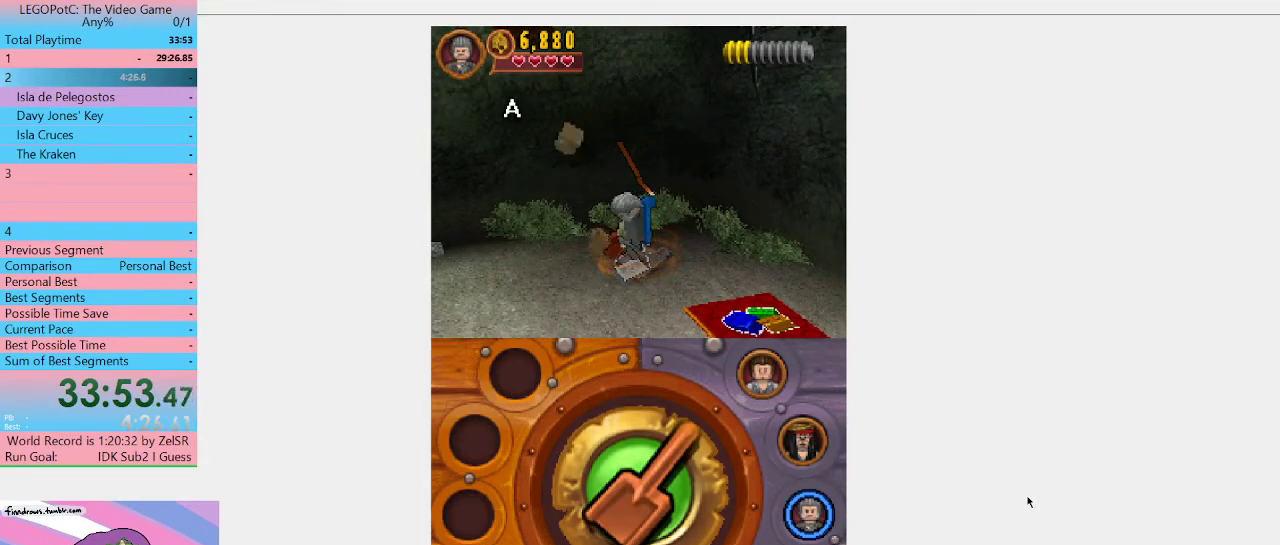
{"buttons": ["B"], "left_stick": "center", "right_stick": "center", "events": []}
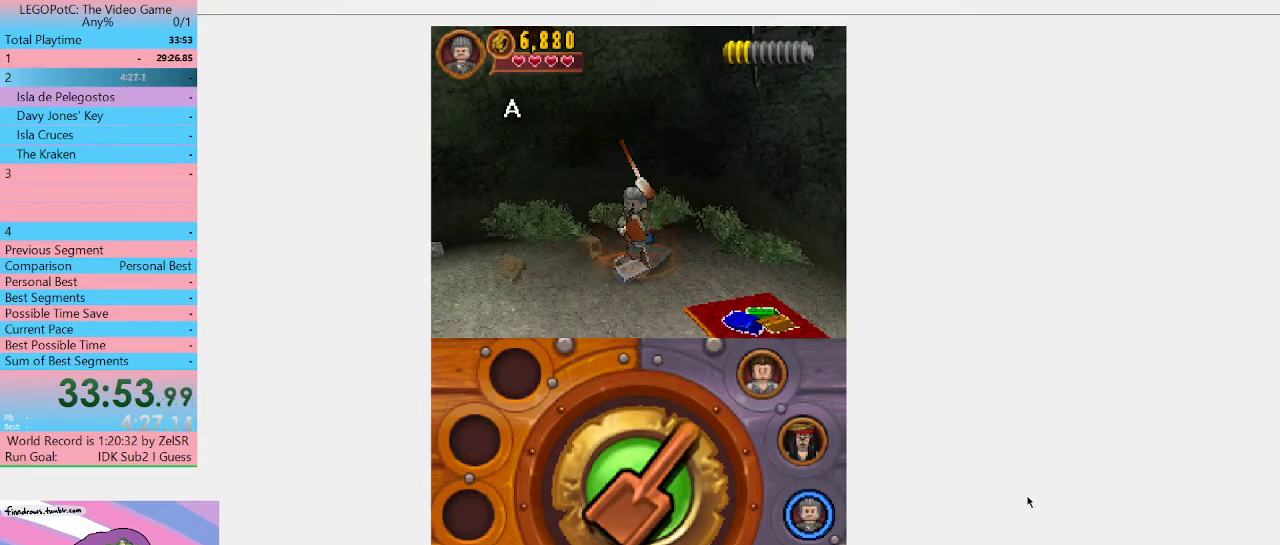
{"buttons": ["B"], "left_stick": "center", "right_stick": "center", "events": []}
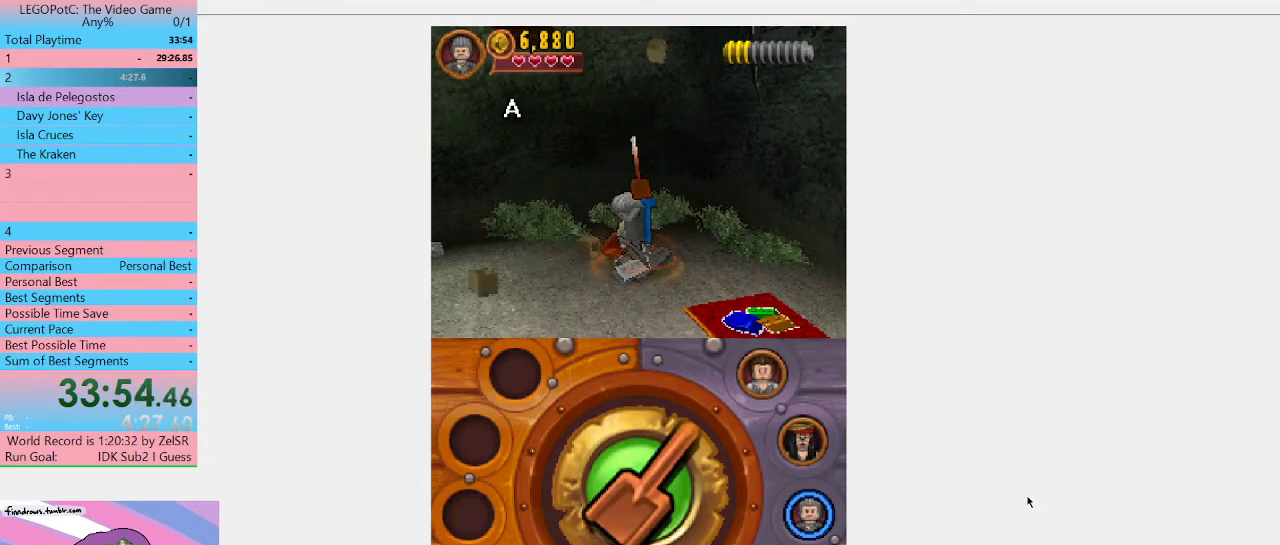
{"buttons": ["B"], "left_stick": "center", "right_stick": "center", "events": []}
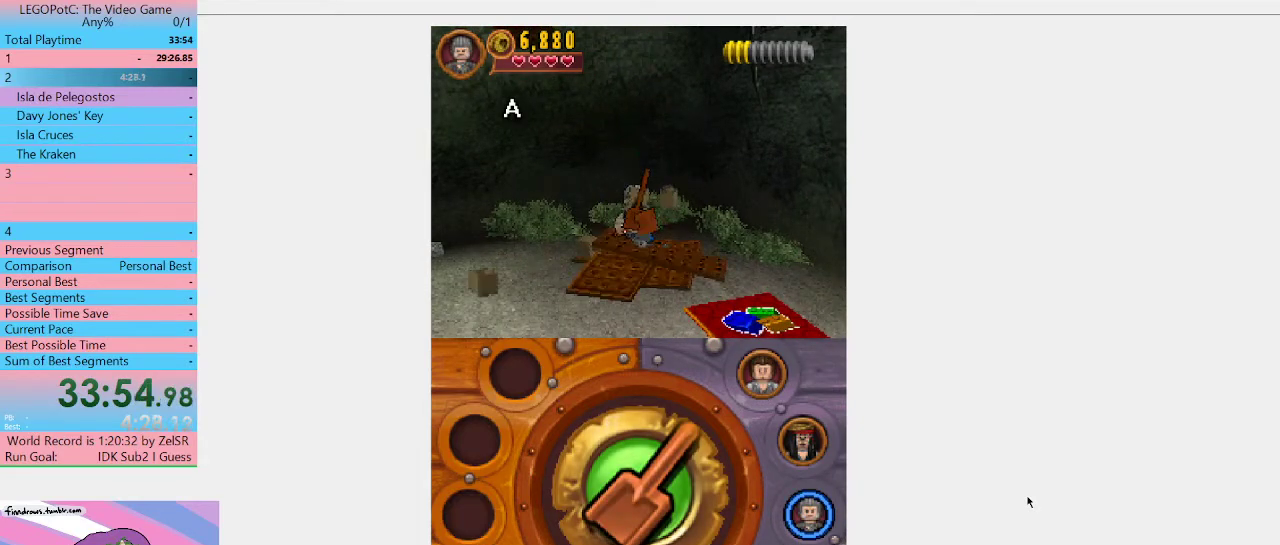
{"buttons": [], "left_stick": "center", "right_stick": "center", "events": [[500, "B", "up"]]}
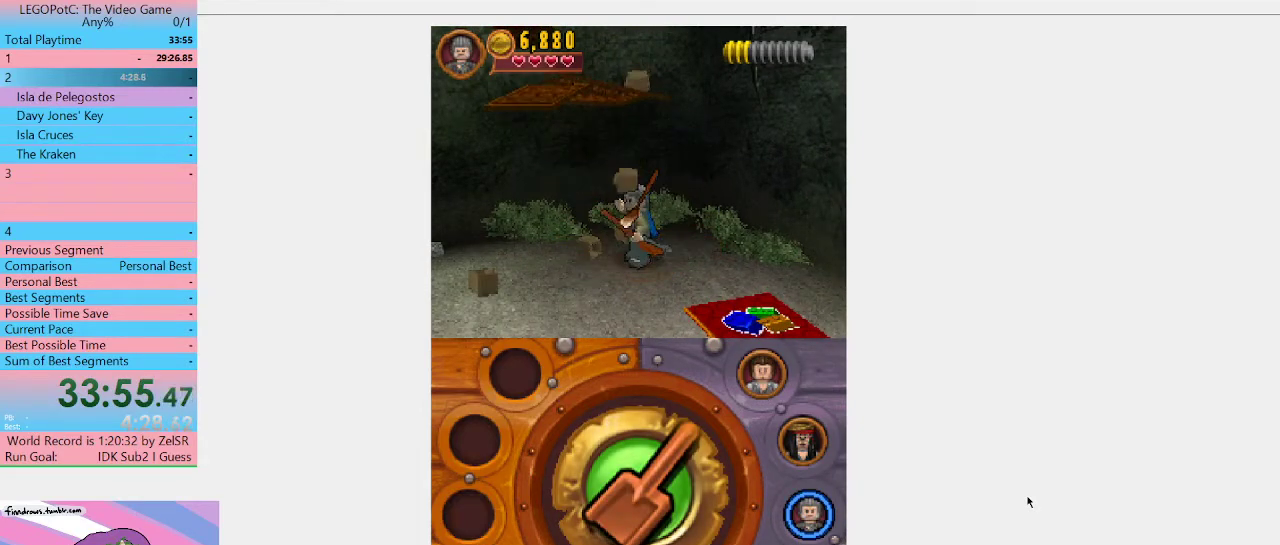
{"buttons": [], "left_stick": "down", "right_stick": "center", "events": [[100, "left_stick", "down"], [333, "R1", "down"], [433, "R1", "up"]]}
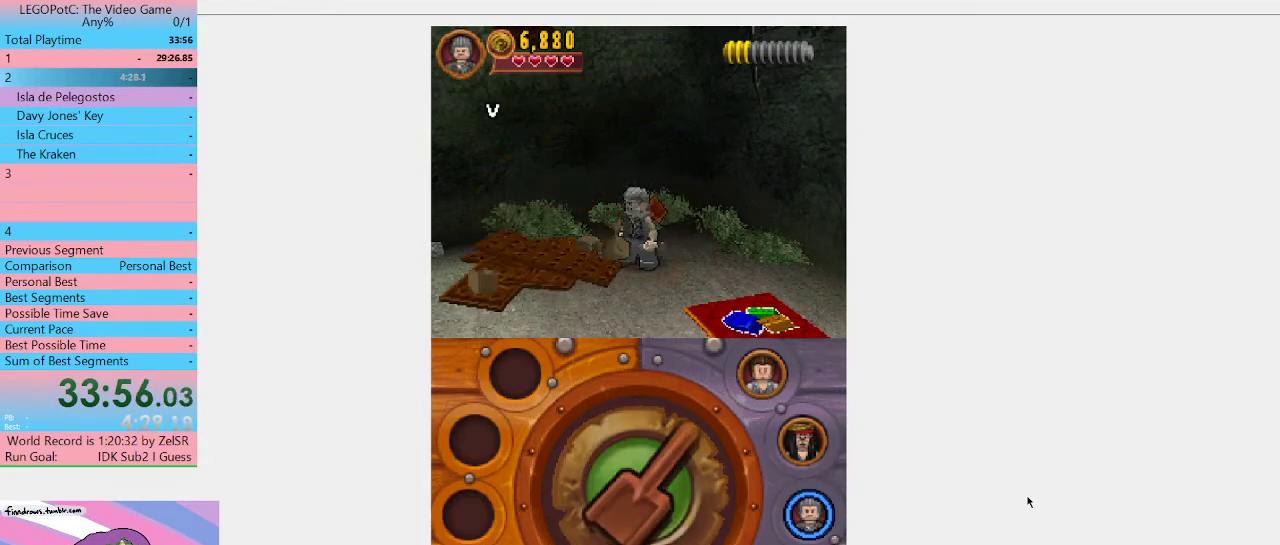
{"buttons": [], "left_stick": "up-left", "right_stick": "center", "events": [[233, "left_stick", "down-left"], [400, "left_stick", "left"], [467, "left_stick", "up-left"]]}
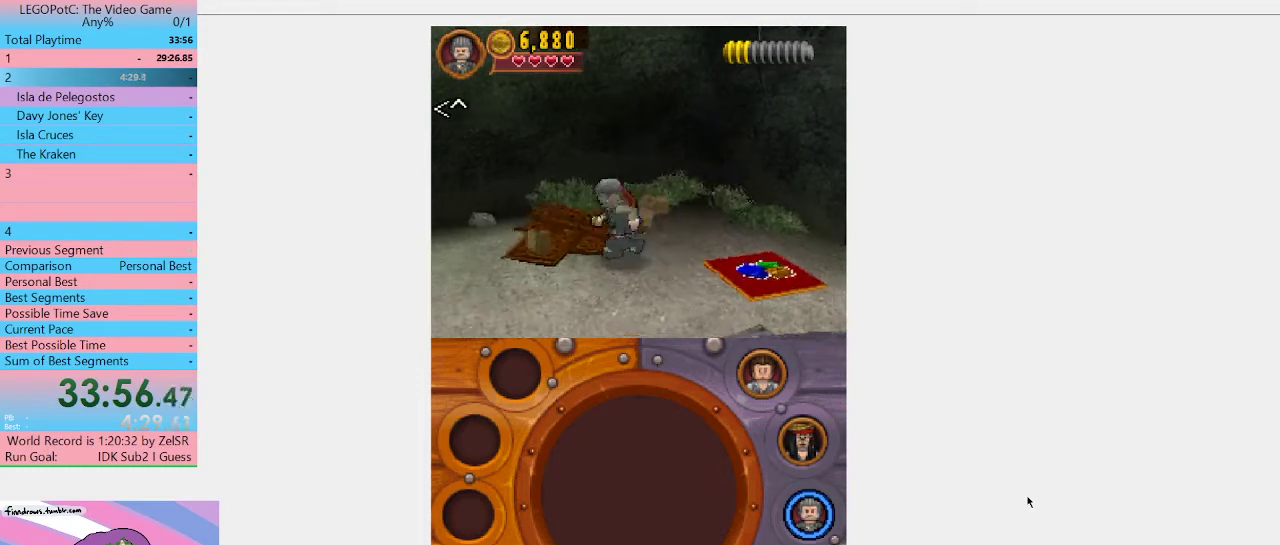
{"buttons": [], "left_stick": "center", "right_stick": "center", "events": [[100, "R1", "down"], [200, "R1", "up"], [433, "left_stick", "center"]]}
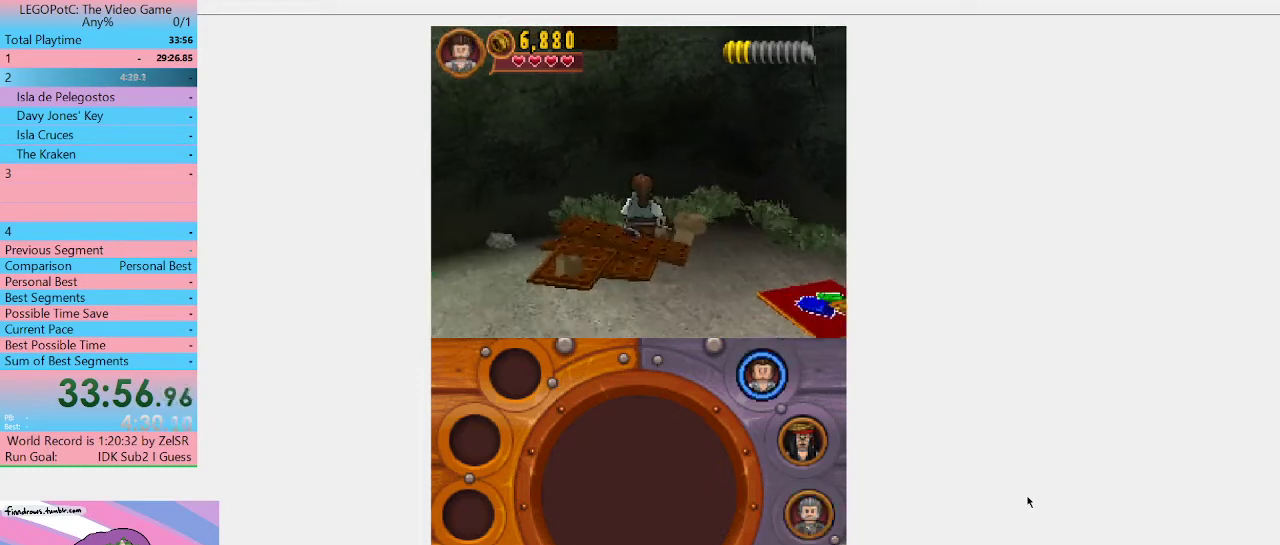
{"buttons": ["B"], "left_stick": "down", "right_stick": "center", "events": [[67, "B", "down"], [400, "left_stick", "down"]]}
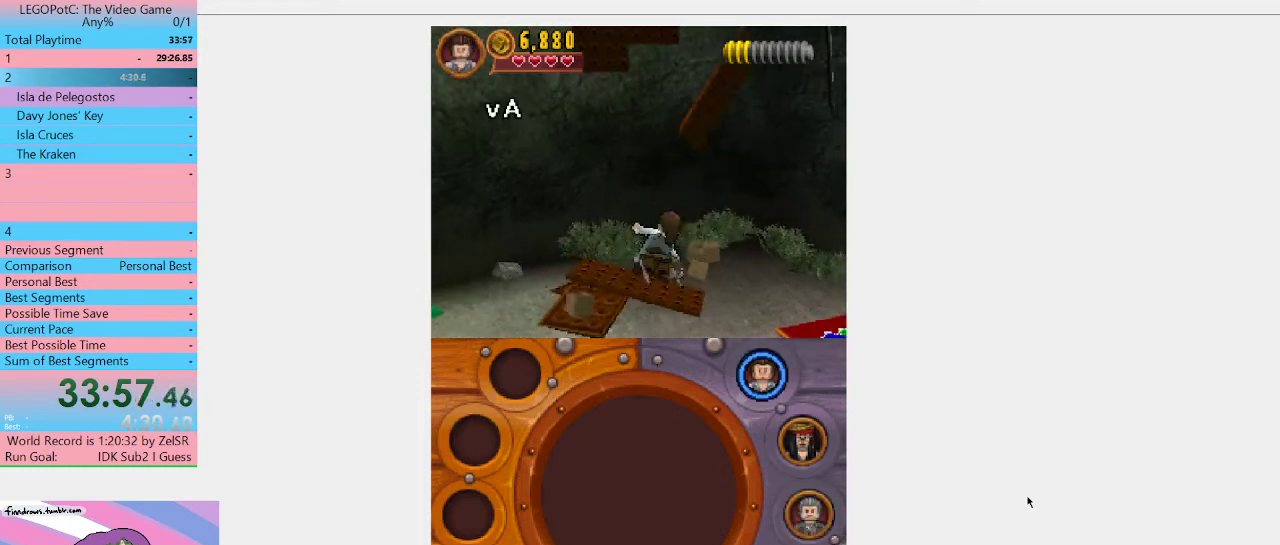
{"buttons": ["B"], "left_stick": "center", "right_stick": "center", "events": [[133, "left_stick", "center"]]}
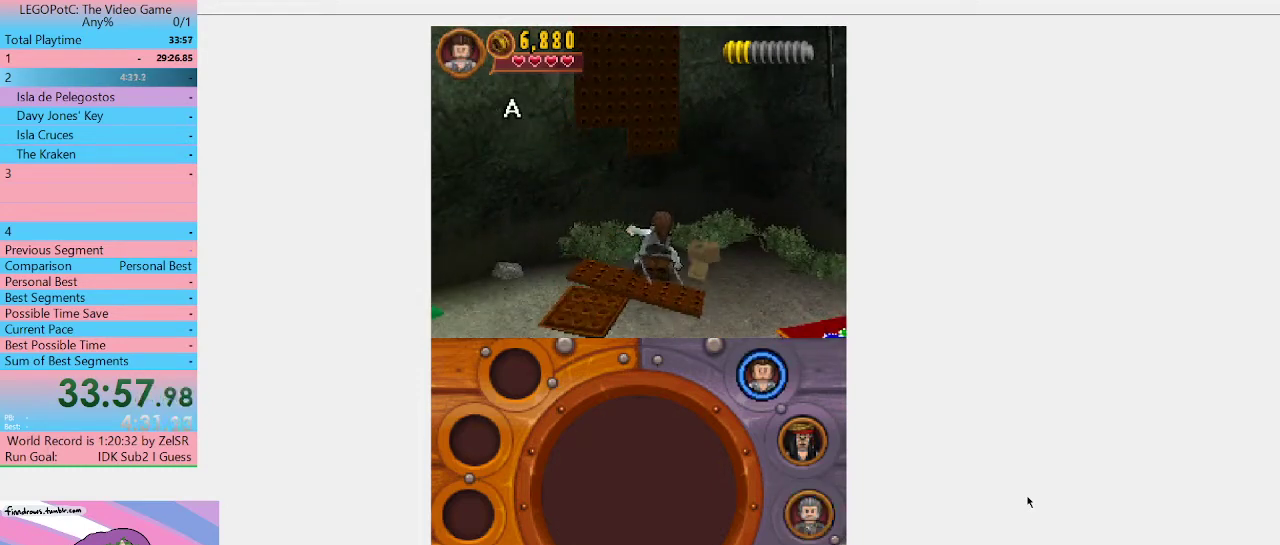
{"buttons": ["B"], "left_stick": "center", "right_stick": "center", "events": []}
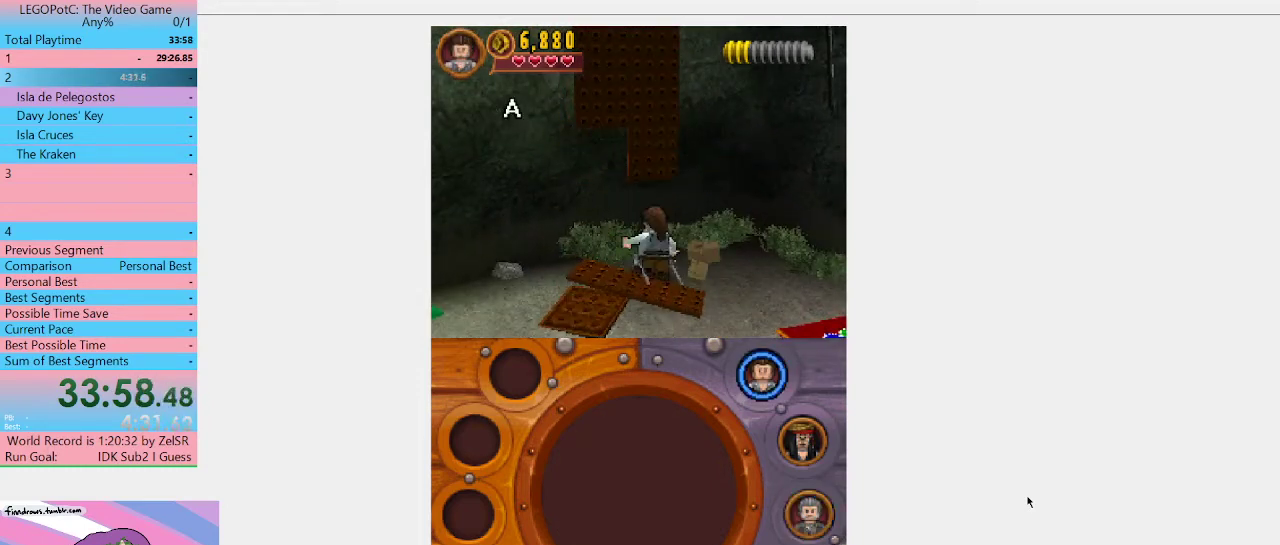
{"buttons": ["B"], "left_stick": "center", "right_stick": "center", "events": []}